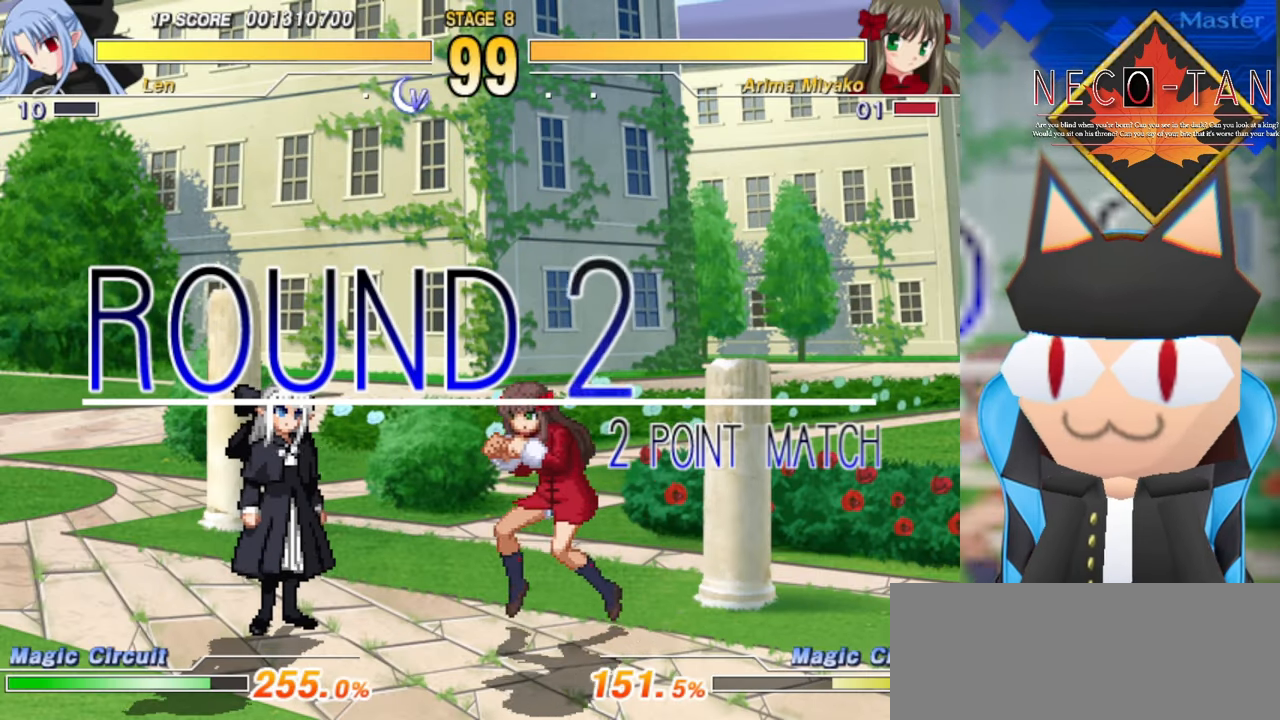
Gameplay with a controller (arcade stick); each line is a JSON object with the inputs held at the frame after it. "events" lists button and stick changes between this image and that frame as [ms after this image, input, new state], when the widget could be followed in between. Not read: L3 R3 other_buttons.
{"buttons": [], "left_stick": "up-right", "events": [[283, "left_stick", "right"], [383, "left_stick", "up-right"]]}
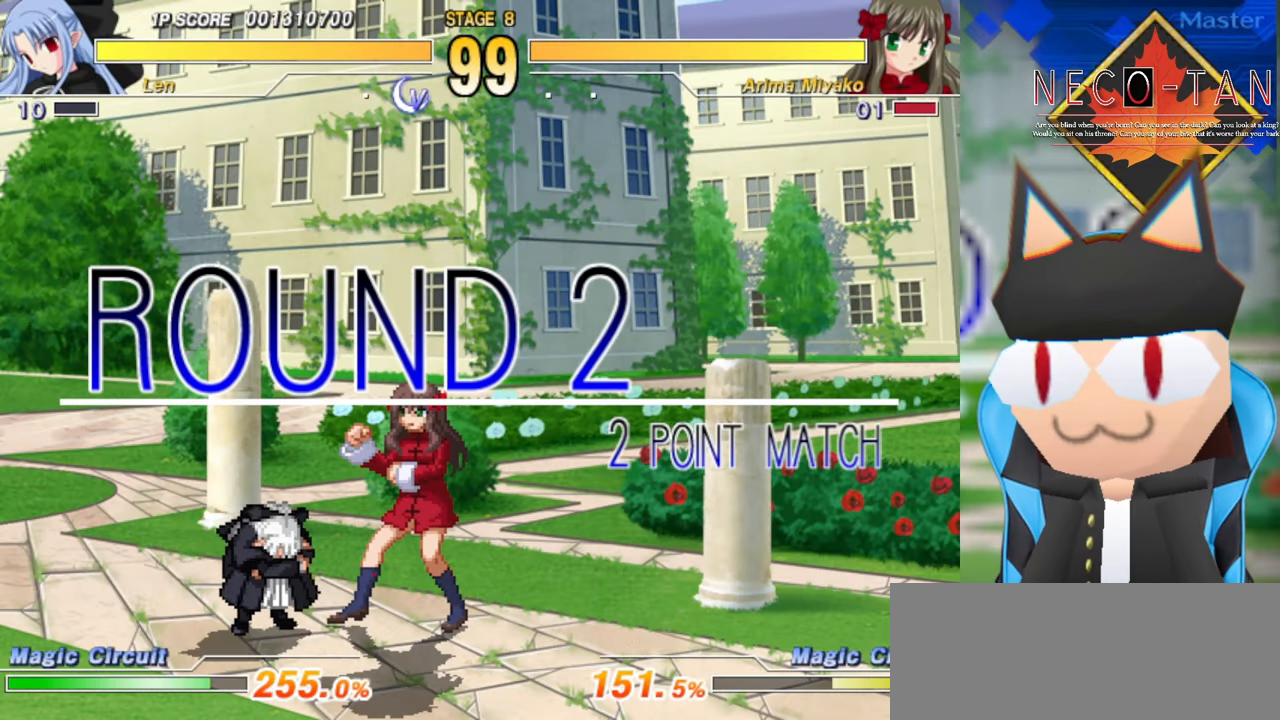
{"buttons": [], "left_stick": "up-right", "events": [[116, "L2", "down"], [250, "L2", "up"], [350, "L2", "down"], [433, "L2", "up"]]}
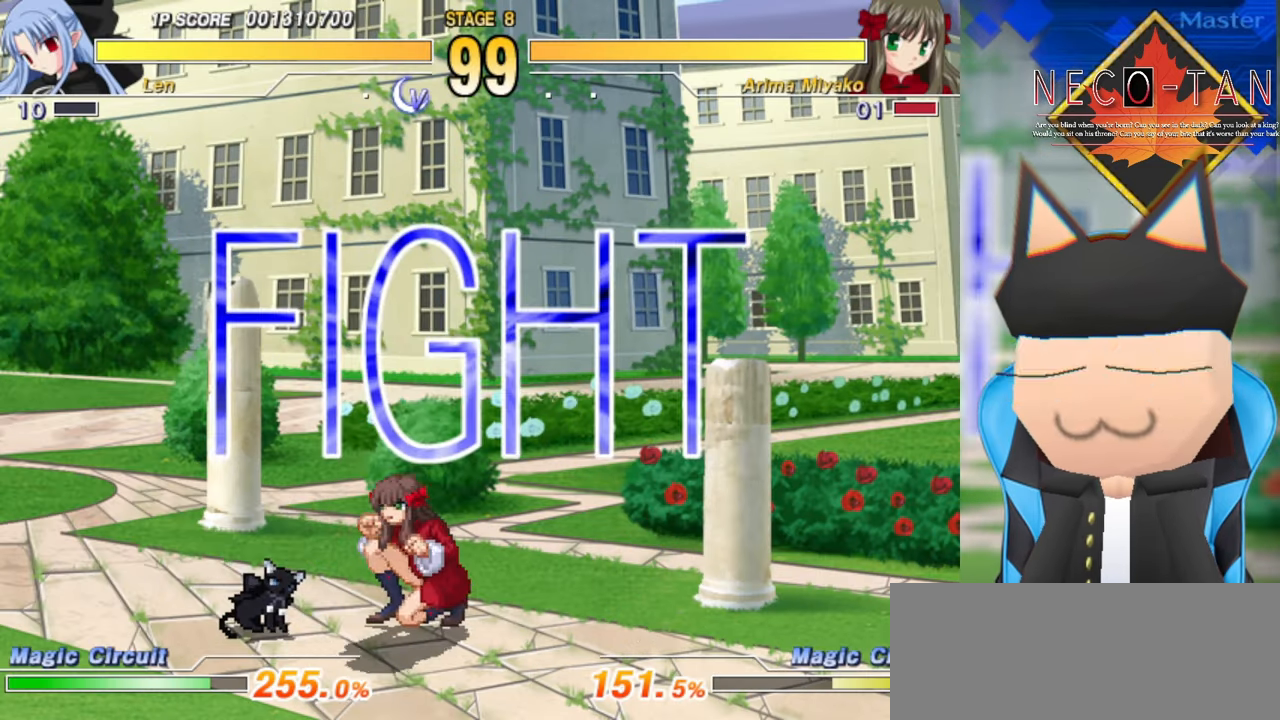
{"buttons": [], "left_stick": "up-right", "events": [[66, "L2", "down"], [150, "L2", "up"]]}
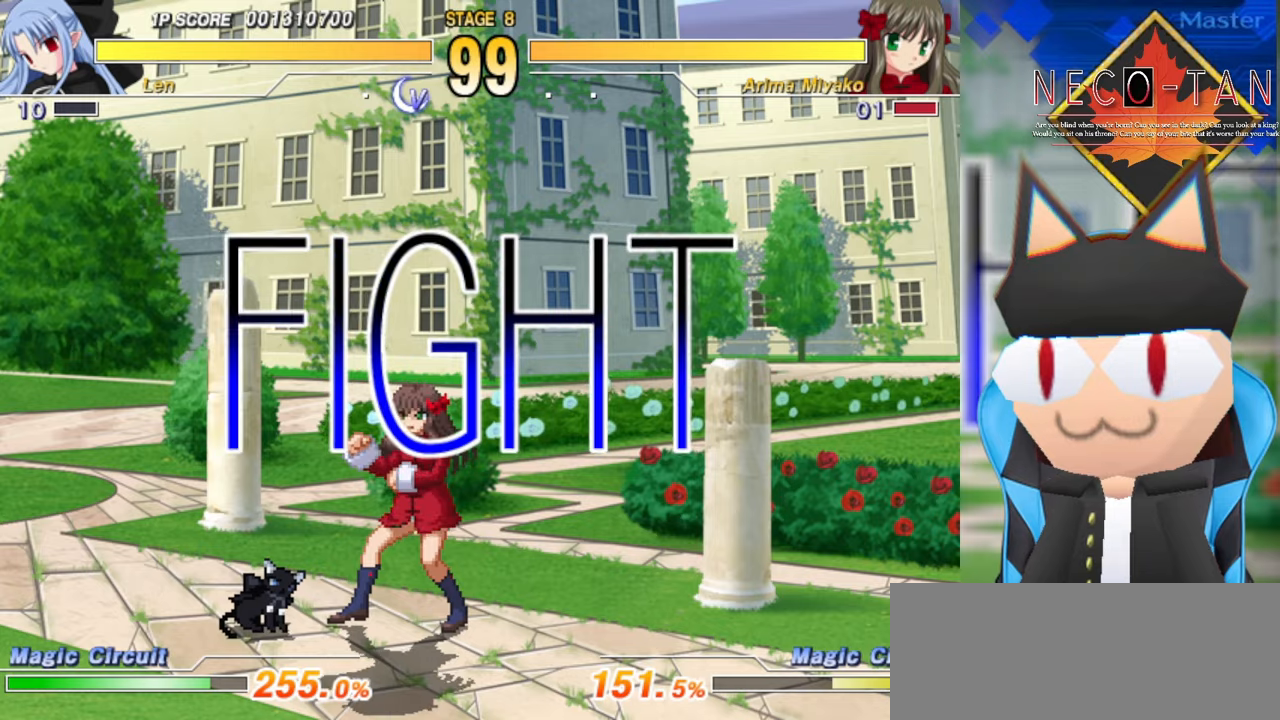
{"buttons": ["L2"], "left_stick": "up-right", "events": [[334, "L2", "down"], [400, "L2", "up"], [500, "L2", "down"]]}
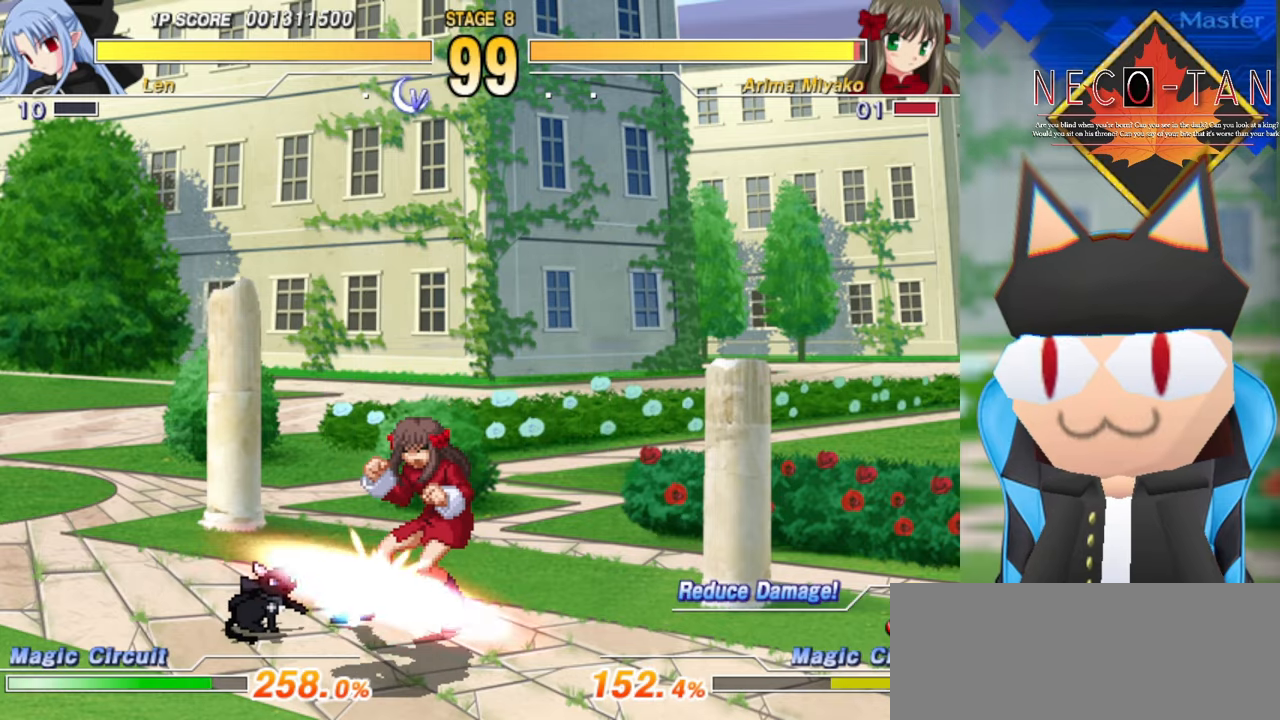
{"buttons": [], "left_stick": "left", "events": [[84, "L2", "up"], [150, "R2", "down"], [234, "R2", "up"], [234, "left_stick", "center"], [284, "CIRCLE", "down"], [367, "CIRCLE", "up"], [384, "left_stick", "left"]]}
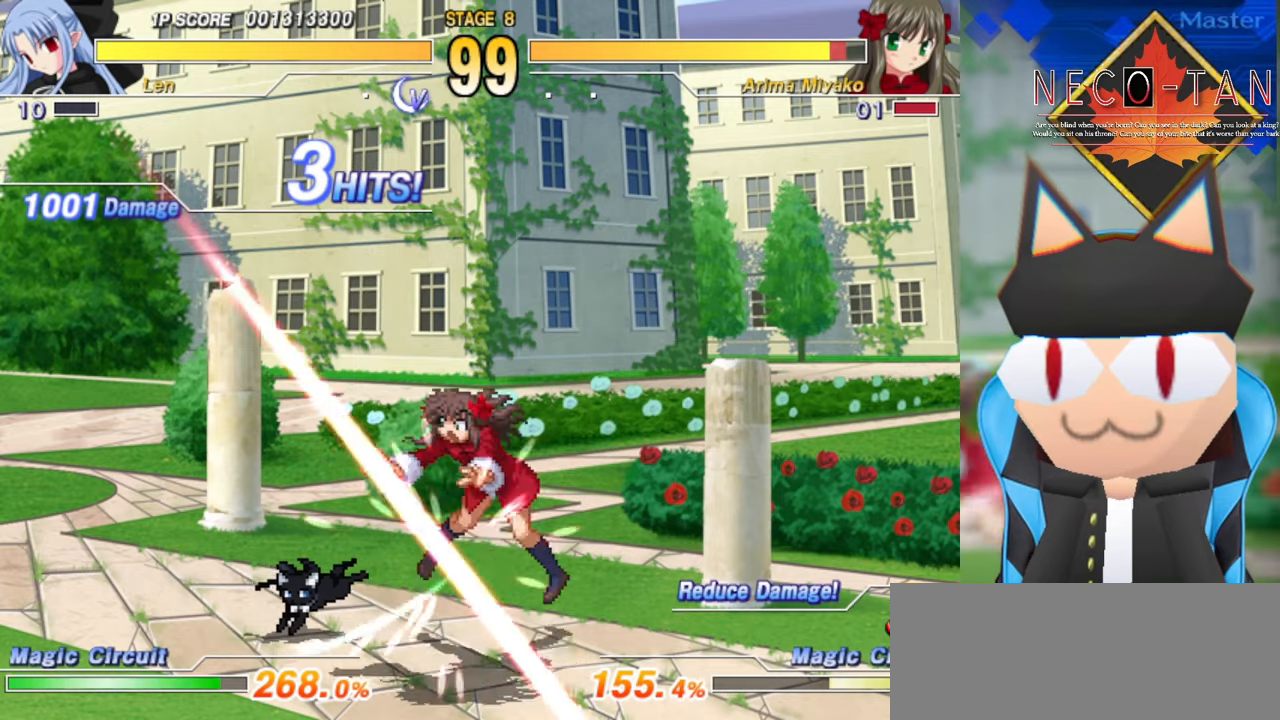
{"buttons": [], "left_stick": "center", "events": [[34, "left_stick", "up"], [84, "R2", "down"], [100, "left_stick", "right"], [117, "R2", "up"], [200, "R2", "down"], [200, "left_stick", "center"], [250, "R2", "up"], [334, "R2", "down"], [384, "R2", "up"]]}
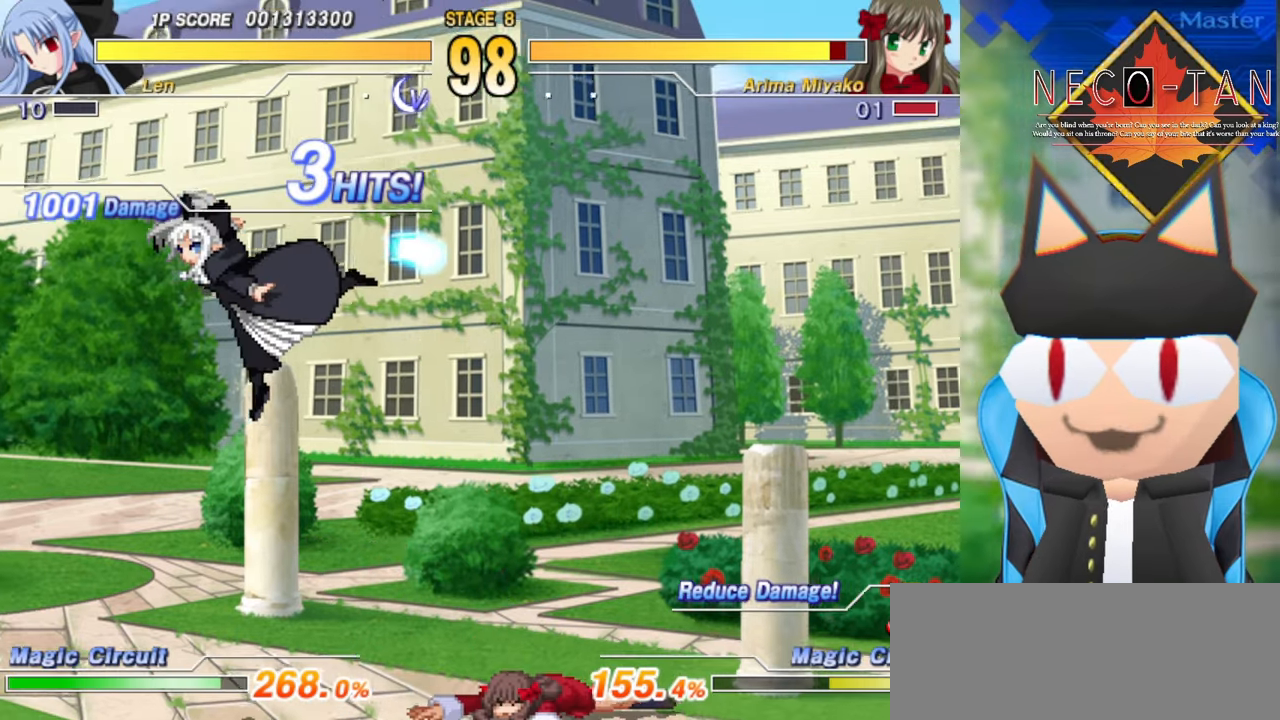
{"buttons": ["R2"], "left_stick": "left", "events": [[300, "left_stick", "up-right"], [417, "left_stick", "up-left"], [484, "R2", "down"], [484, "left_stick", "left"]]}
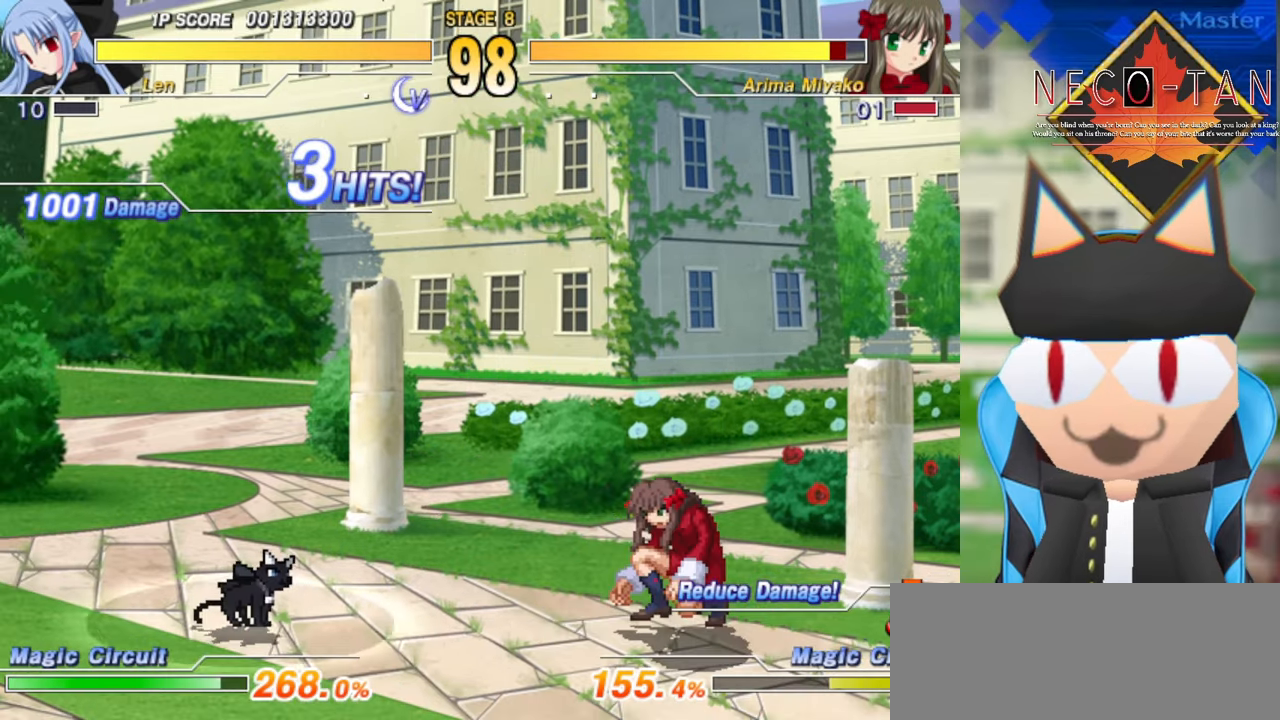
{"buttons": ["R2"], "left_stick": "center", "events": [[84, "left_stick", "center"]]}
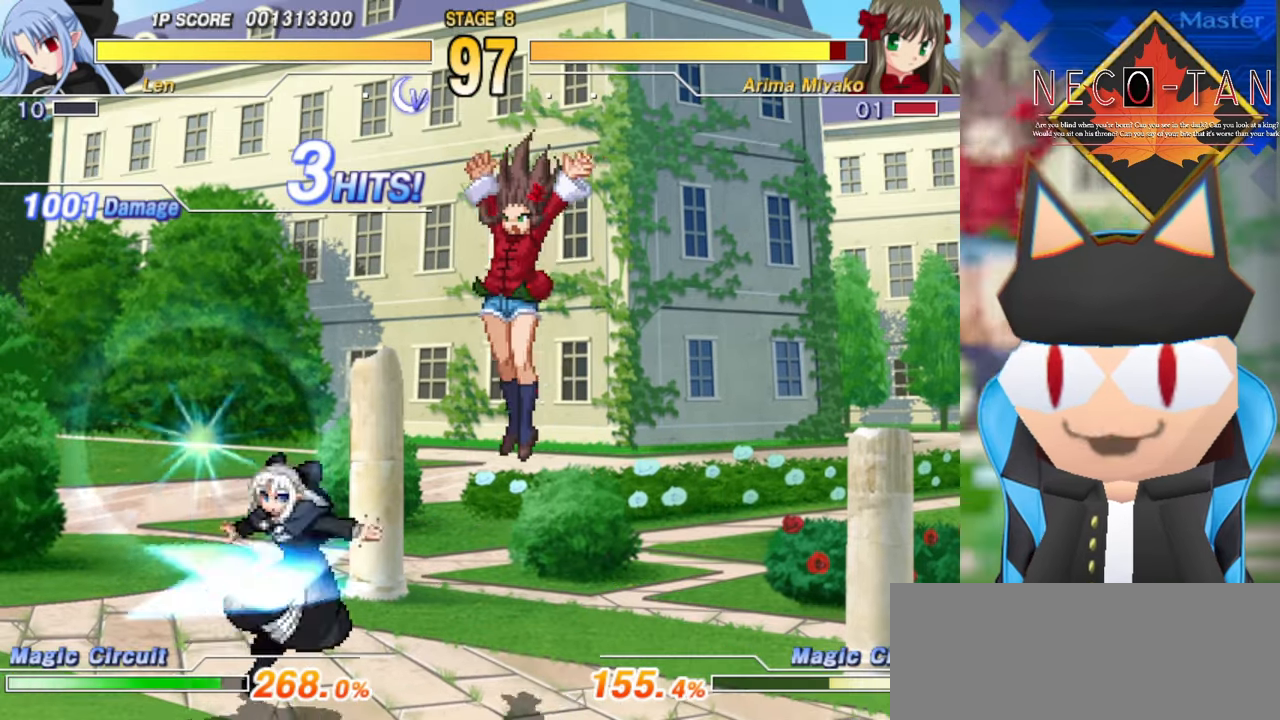
{"buttons": [], "left_stick": "up-right", "events": [[50, "R2", "up"], [117, "left_stick", "right"], [500, "left_stick", "up-right"]]}
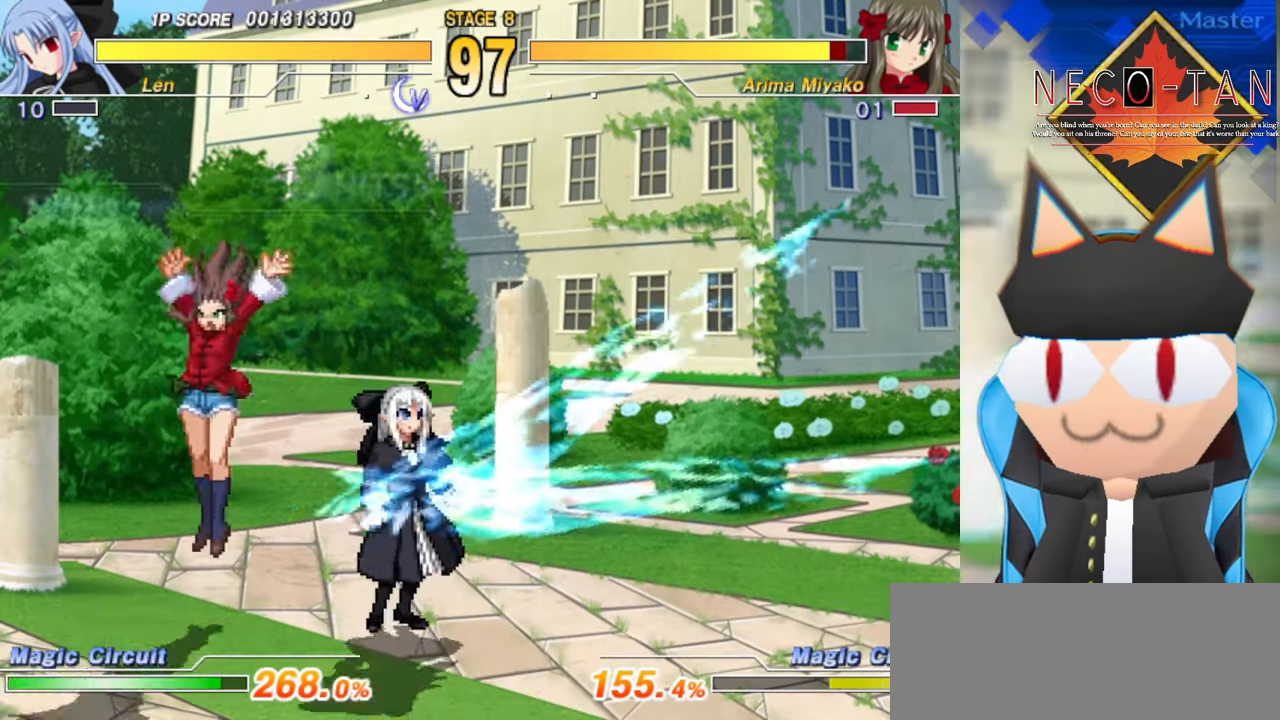
{"buttons": ["CIRCLE"], "left_stick": "right", "events": [[117, "L2", "down"], [200, "L2", "up"], [284, "CIRCLE", "down"], [300, "L2", "down"], [317, "L2", "up"], [384, "CIRCLE", "up"], [450, "CIRCLE", "down"], [450, "left_stick", "right"]]}
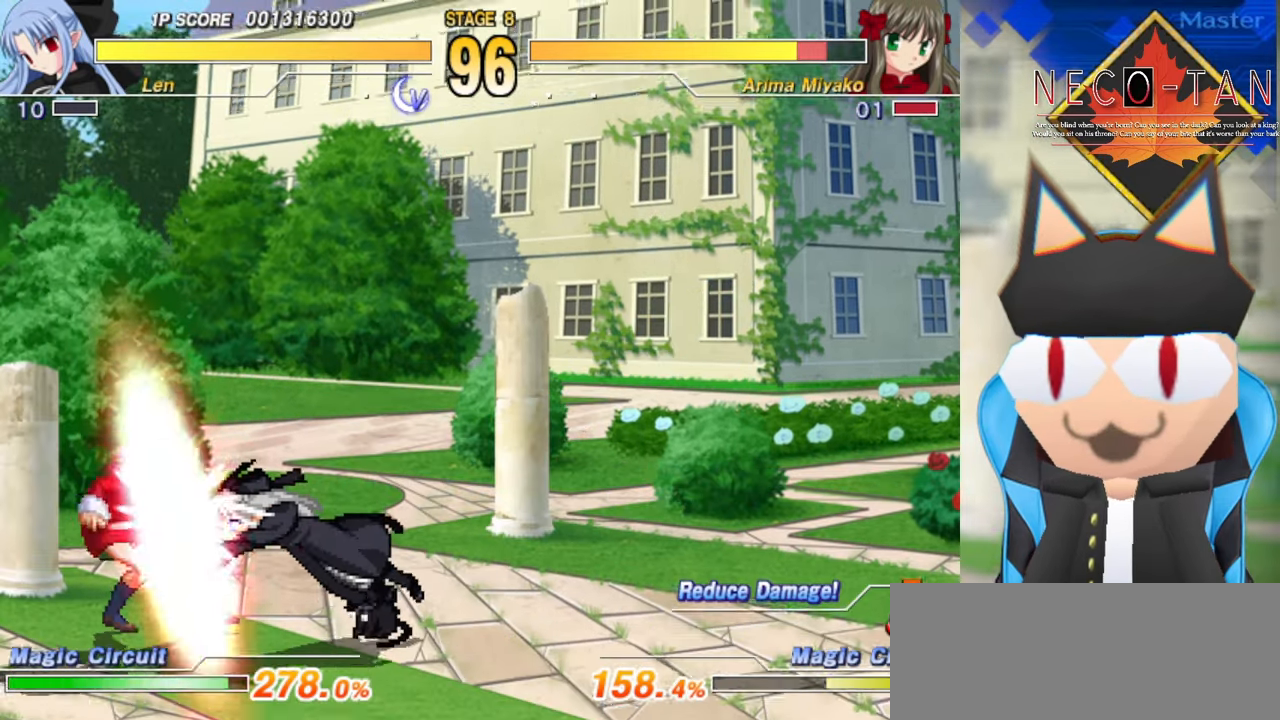
{"buttons": [], "left_stick": "center", "events": [[34, "CIRCLE", "up"], [84, "CIRCLE", "down"], [100, "left_stick", "center"], [167, "CIRCLE", "up"], [217, "CIRCLE", "down"], [317, "CIRCLE", "up"]]}
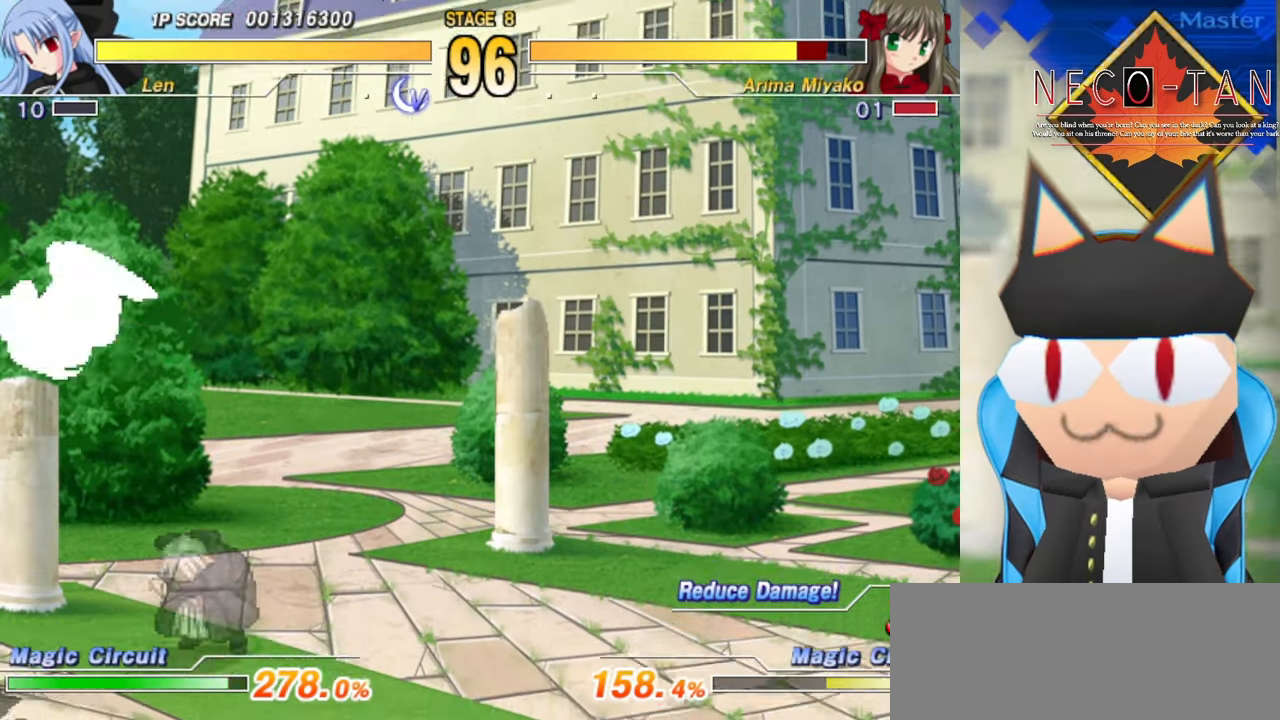
{"buttons": ["L2"], "left_stick": "center", "events": [[417, "L2", "down"]]}
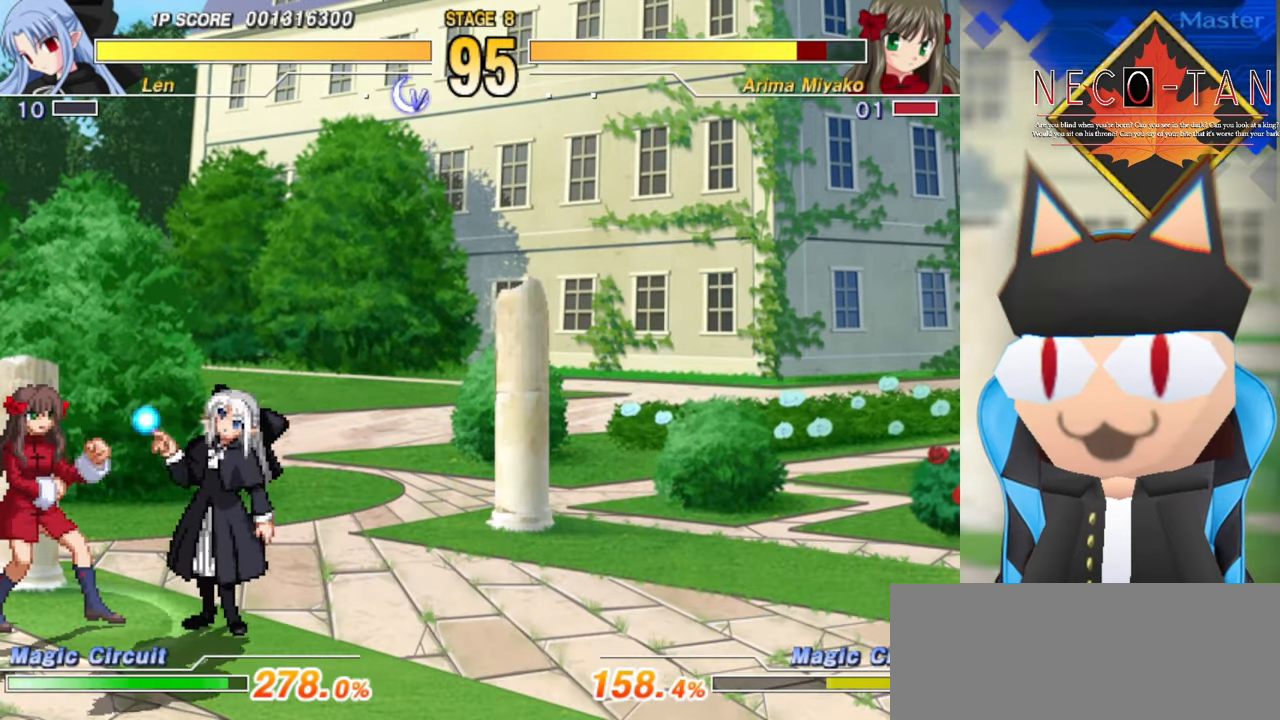
{"buttons": [], "left_stick": "center", "events": [[17, "L2", "up"], [50, "CIRCLE", "down"], [134, "CIRCLE", "up"], [200, "CIRCLE", "down"], [284, "CIRCLE", "up"], [334, "CIRCLE", "down"], [434, "CIRCLE", "up"]]}
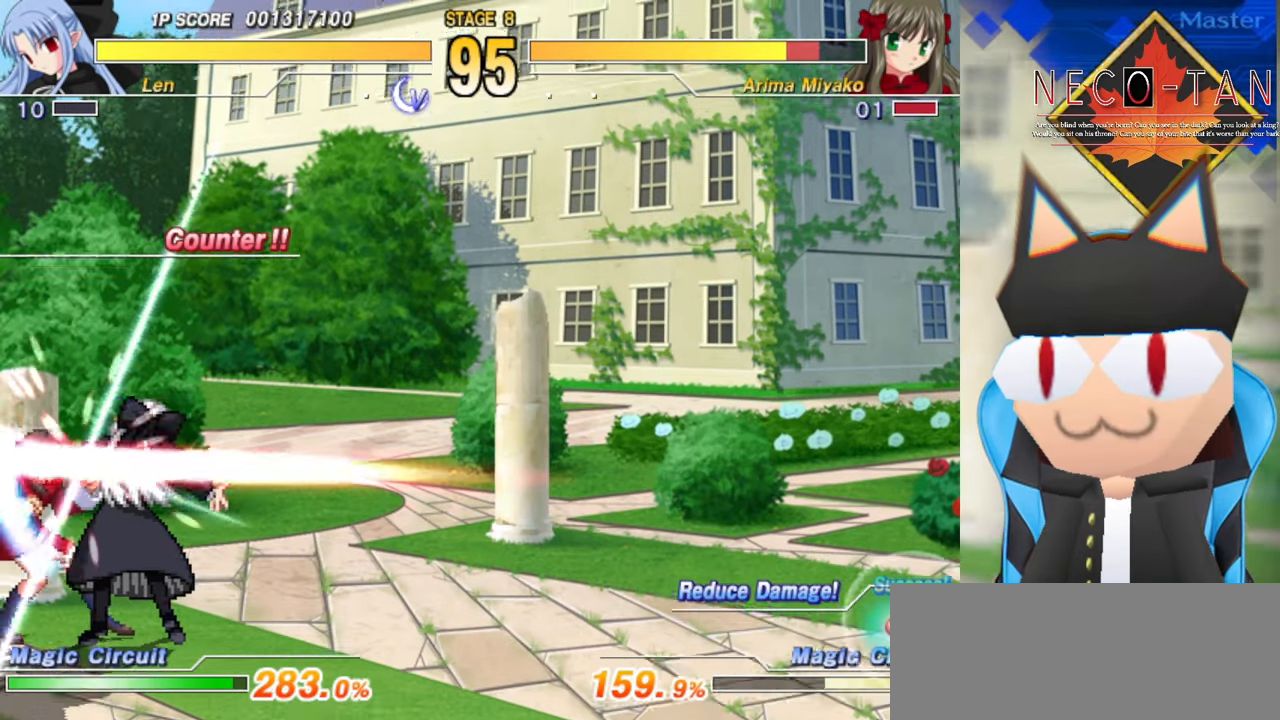
{"buttons": [], "left_stick": "center", "events": [[67, "left_stick", "up"], [84, "R2", "down"], [167, "R2", "up"], [267, "R2", "down"], [284, "left_stick", "left"], [317, "R2", "up"], [384, "R2", "down"], [384, "left_stick", "center"], [450, "R2", "up"]]}
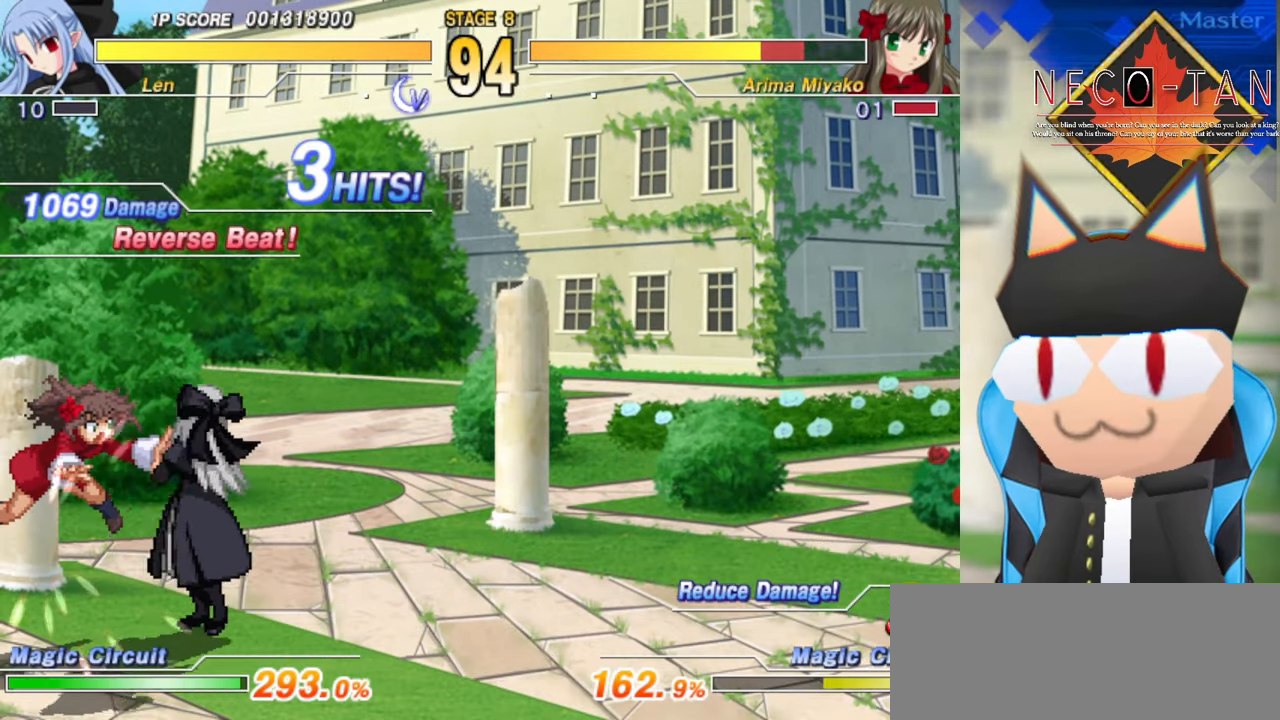
{"buttons": ["R2"], "left_stick": "left", "events": [[17, "R2", "down"], [84, "R2", "up"], [167, "R2", "down"], [200, "left_stick", "left"], [234, "R2", "up"], [333, "R2", "down"], [416, "R2", "up"], [500, "R2", "down"]]}
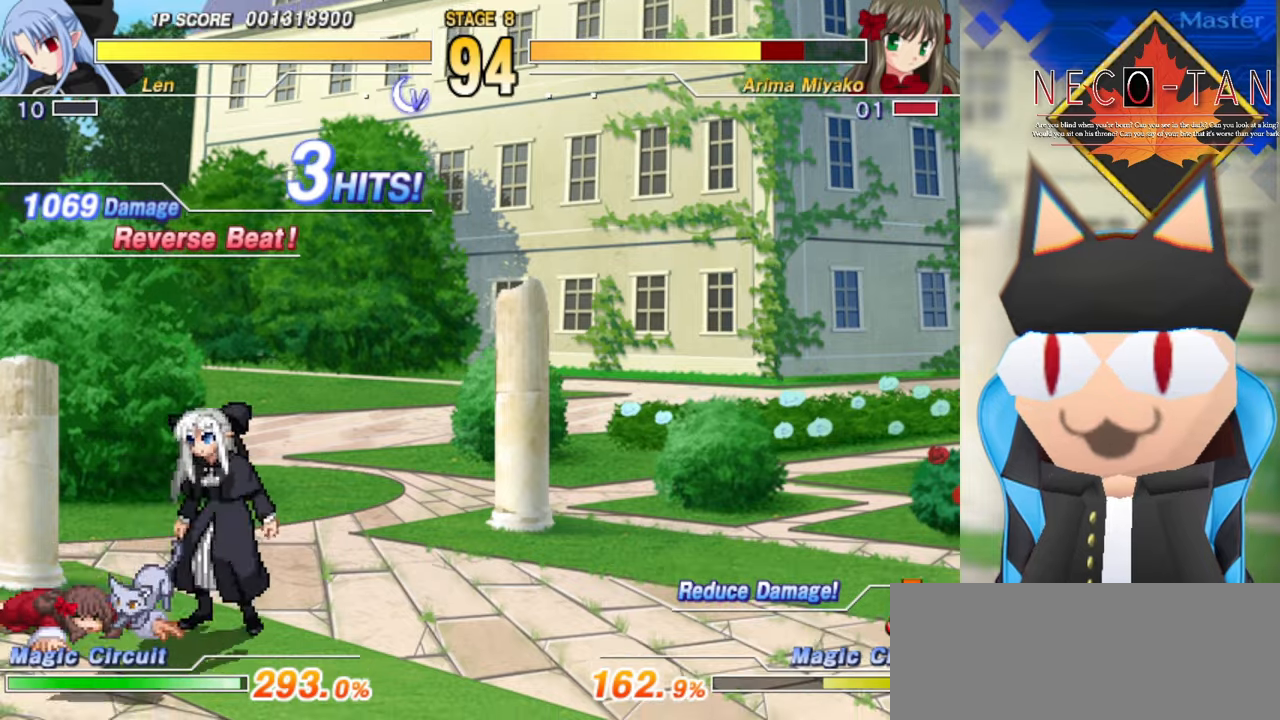
{"buttons": [], "left_stick": "left", "events": [[83, "R2", "up"], [266, "R2", "down"], [400, "R2", "up"]]}
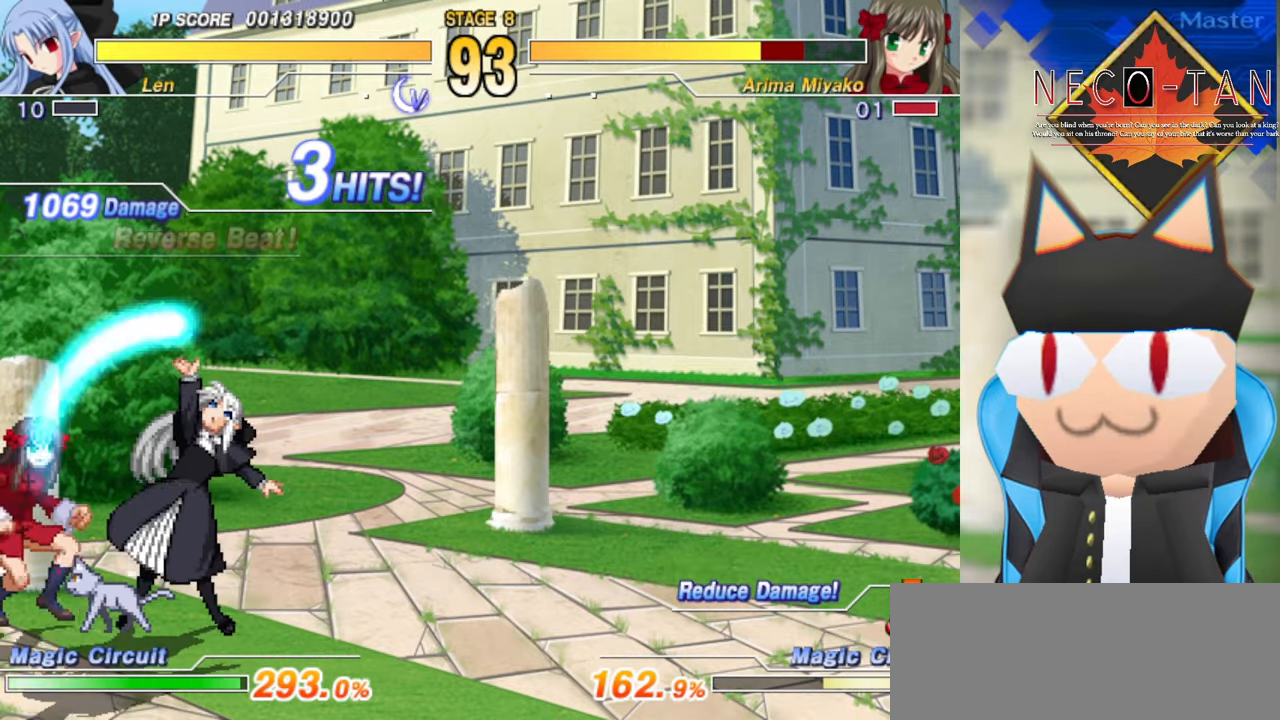
{"buttons": [], "left_stick": "left", "events": [[316, "R2", "down"], [433, "R2", "up"]]}
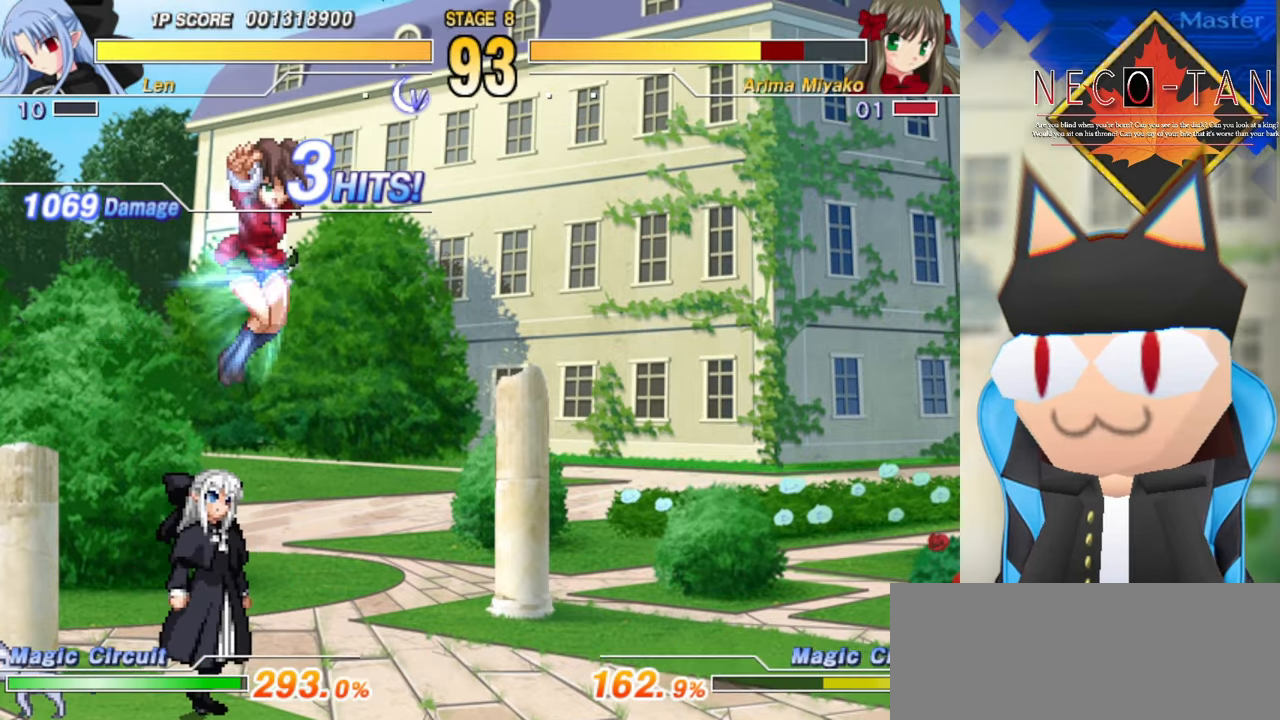
{"buttons": [], "left_stick": "right", "events": [[300, "left_stick", "right"], [383, "L2", "down"], [483, "L2", "up"]]}
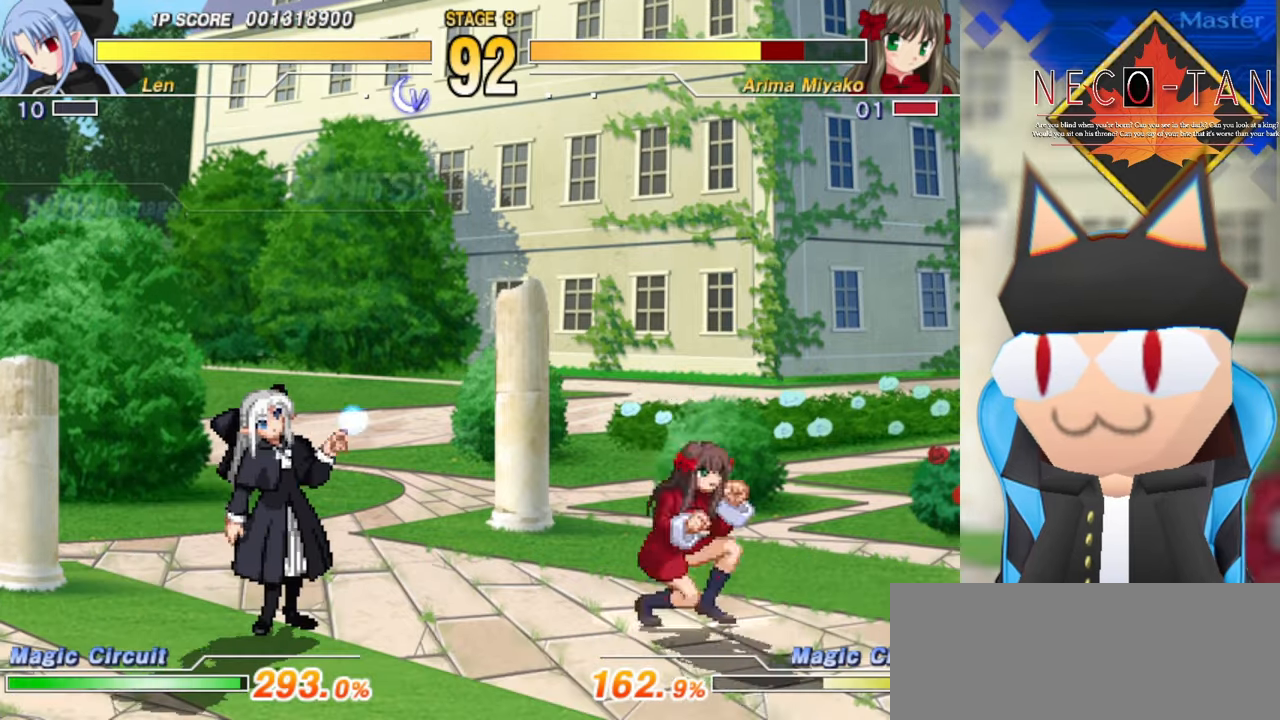
{"buttons": ["CIRCLE"], "left_stick": "right", "events": [[66, "CIRCLE", "down"], [150, "CIRCLE", "up"], [216, "CIRCLE", "down"], [316, "CIRCLE", "up"], [383, "CIRCLE", "down"]]}
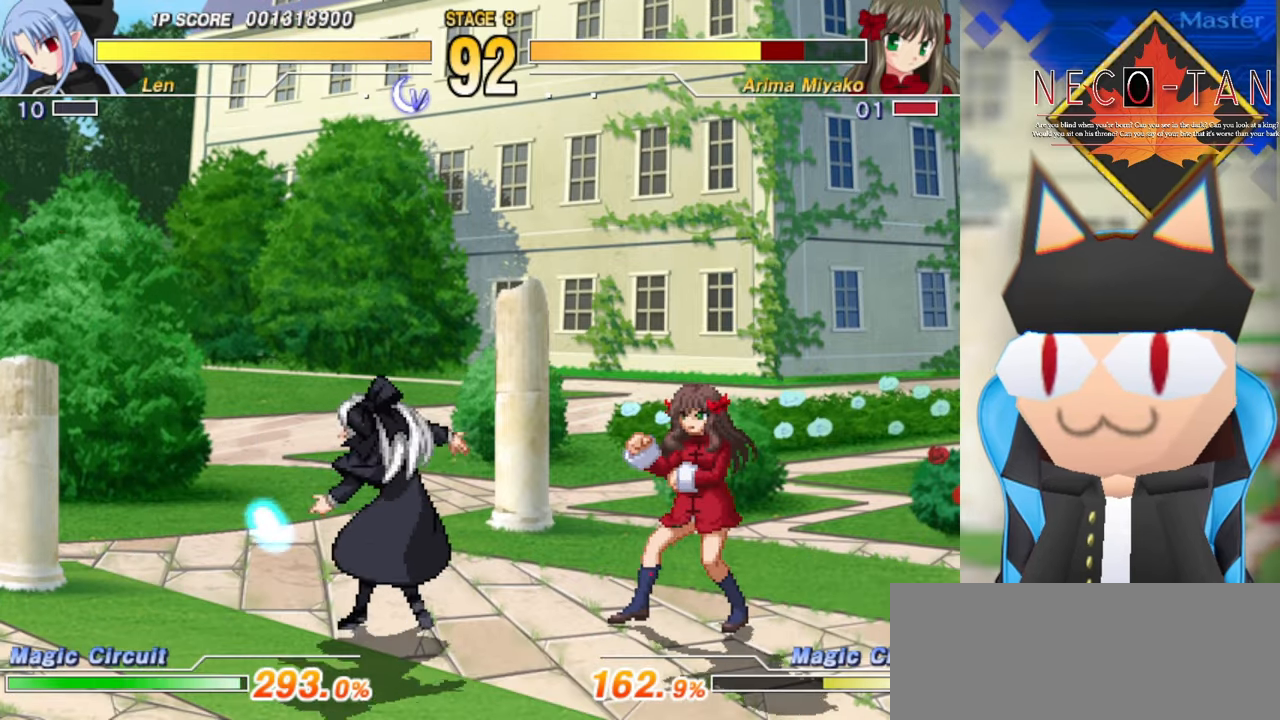
{"buttons": [], "left_stick": "left", "events": [[16, "CIRCLE", "up"], [200, "left_stick", "center"], [266, "left_stick", "left"]]}
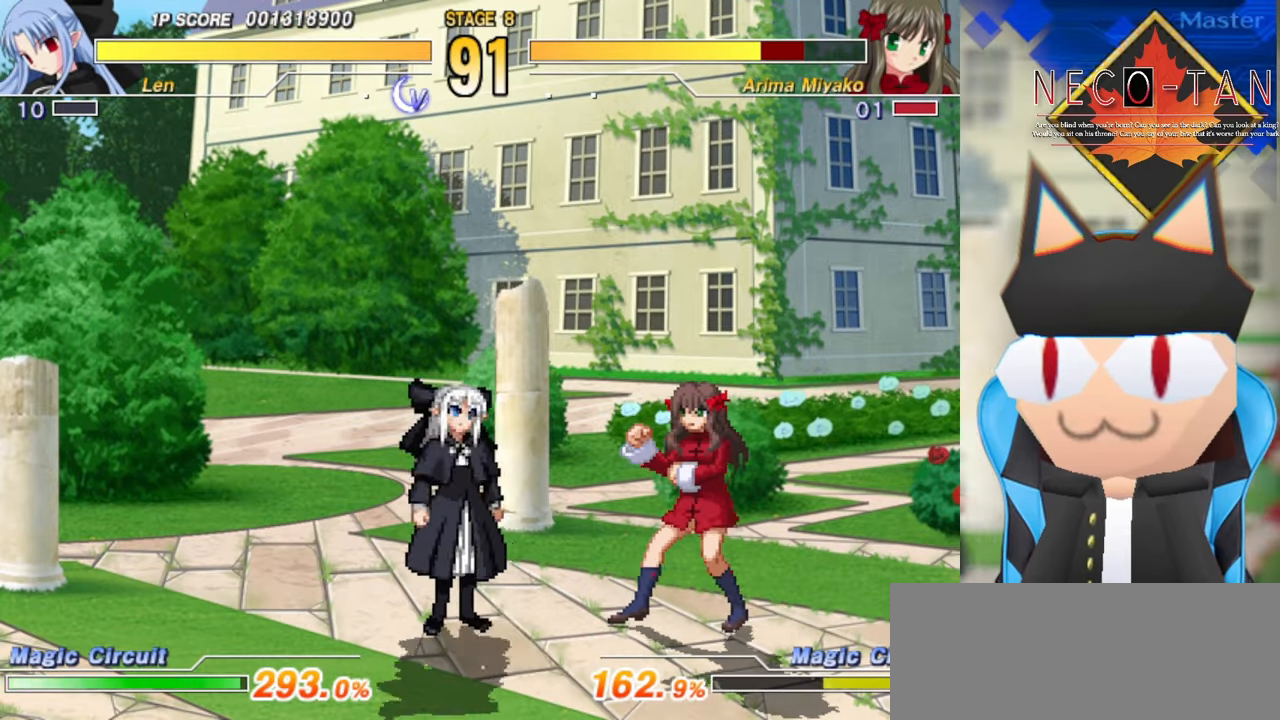
{"buttons": ["L2"], "left_stick": "center", "events": [[150, "left_stick", "center"], [483, "L2", "down"]]}